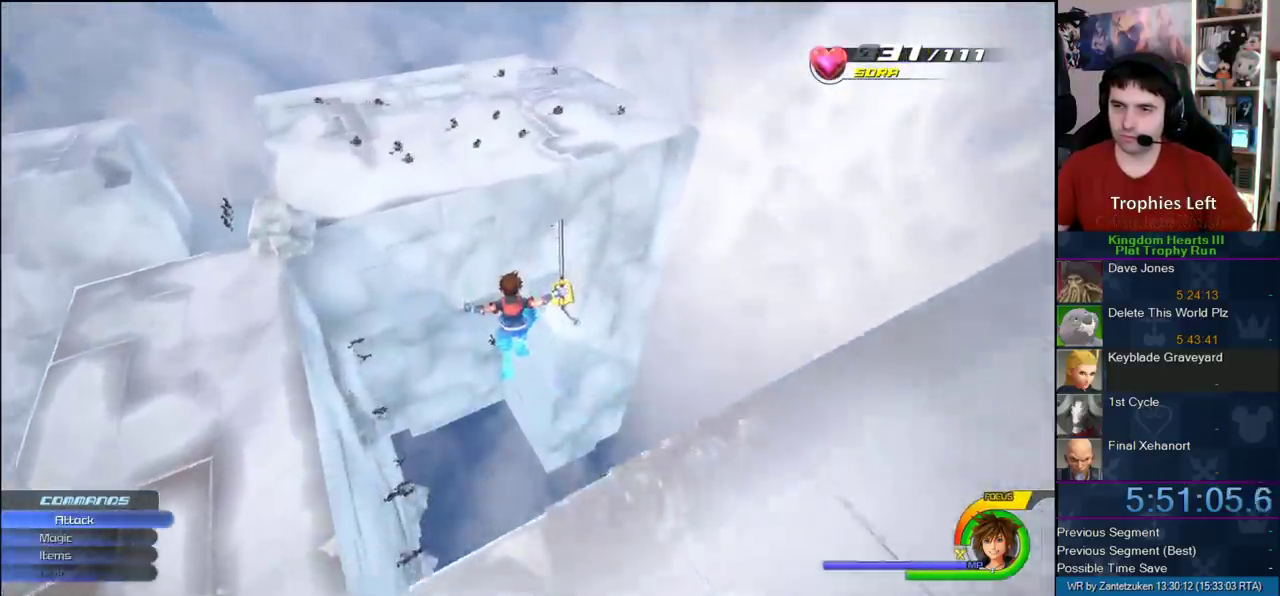
Gameplay with a controller (PlayStation layout); each line is a JSON object with the inputs held at the frame after it. "events" lists button and stick changes between this image and that frame as [ms after this image, input, new state], when the widget could be followed in between. Not read: L2 R1 R2.
{"buttons": ["SQUARE"], "left_stick": "up-left", "right_stick": "center", "events": [[33, "SQUARE", "down"]]}
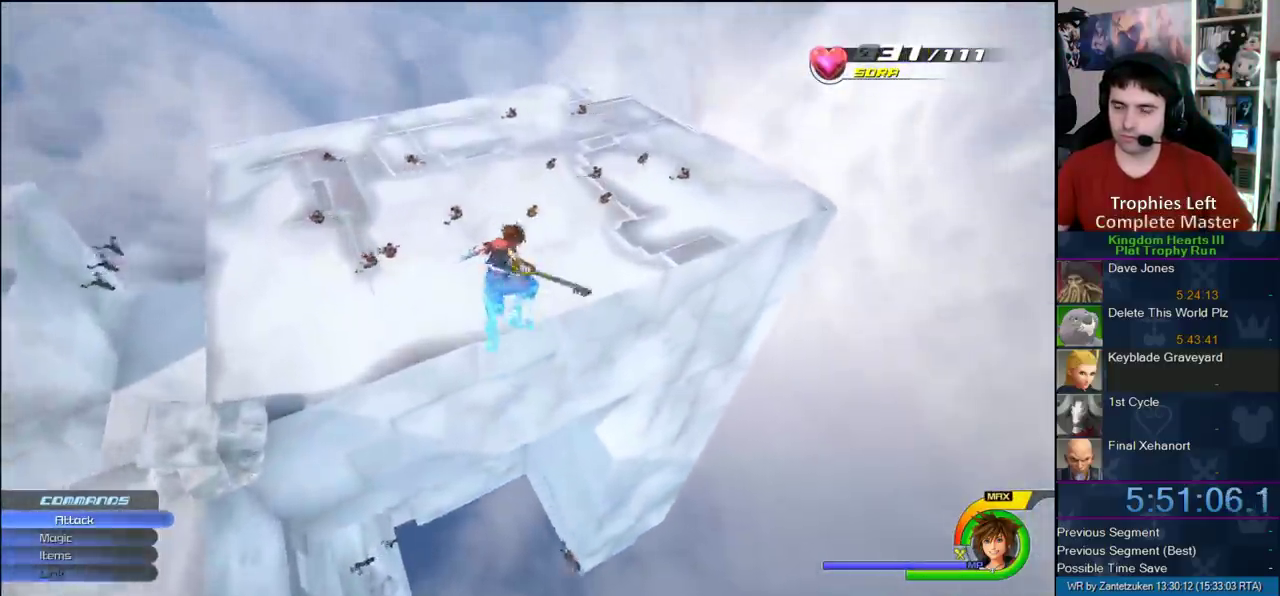
{"buttons": [], "left_stick": "up-left", "right_stick": "center", "events": [[67, "SQUARE", "up"]]}
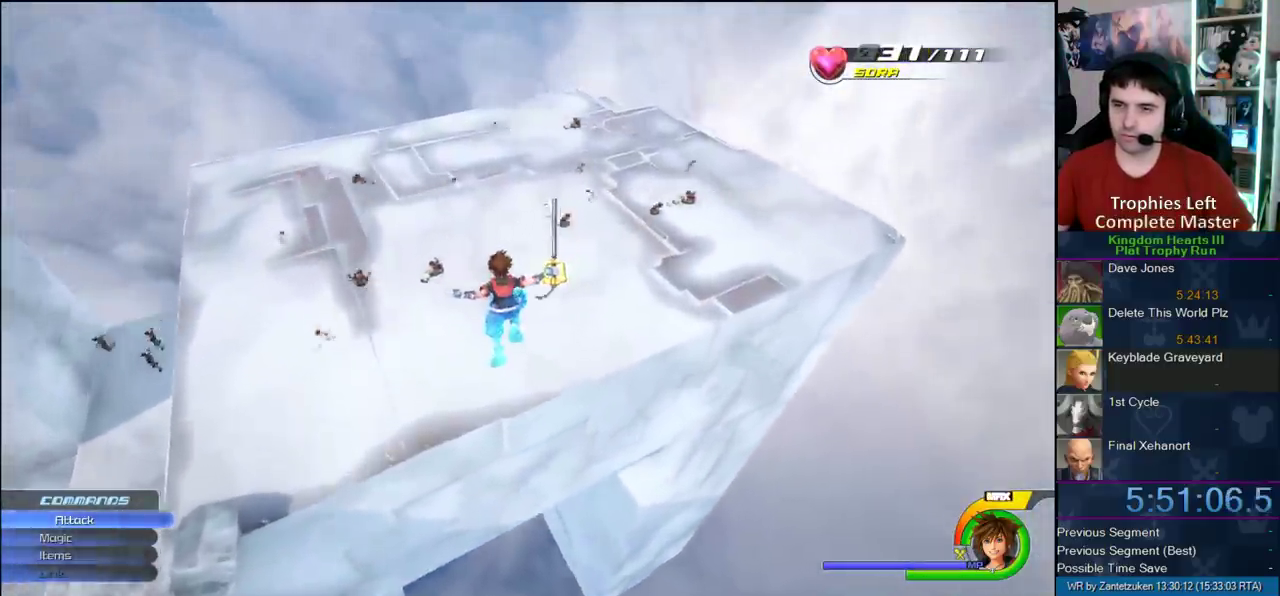
{"buttons": [], "left_stick": "up-left", "right_stick": "center", "events": []}
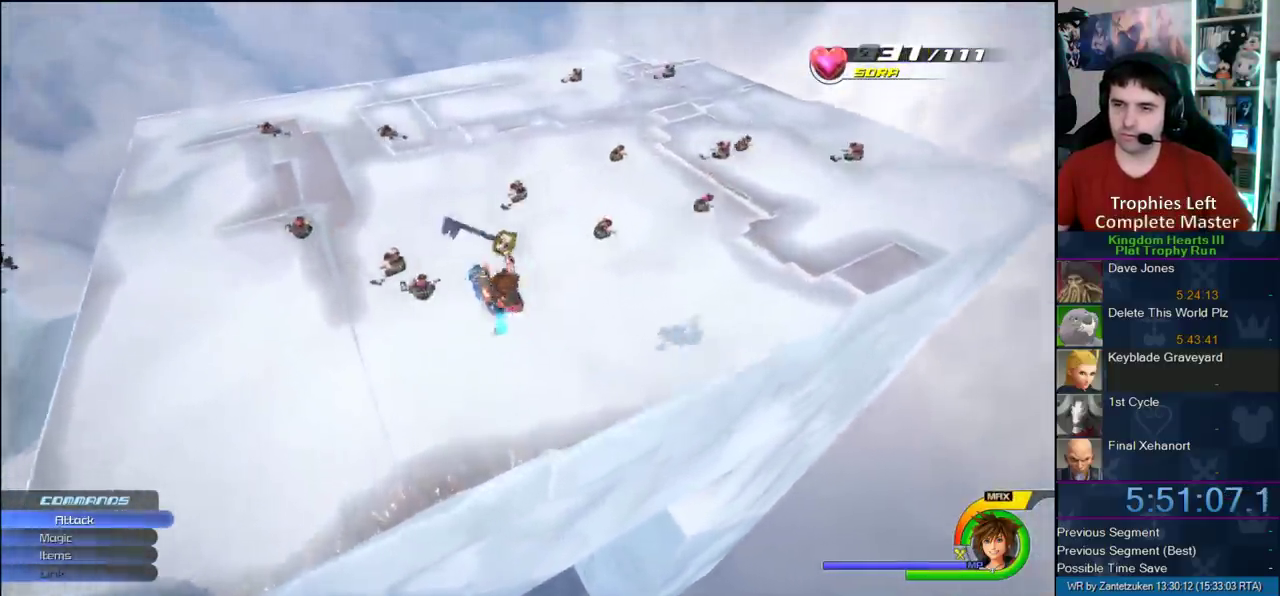
{"buttons": [], "left_stick": "up-left", "right_stick": "center", "events": []}
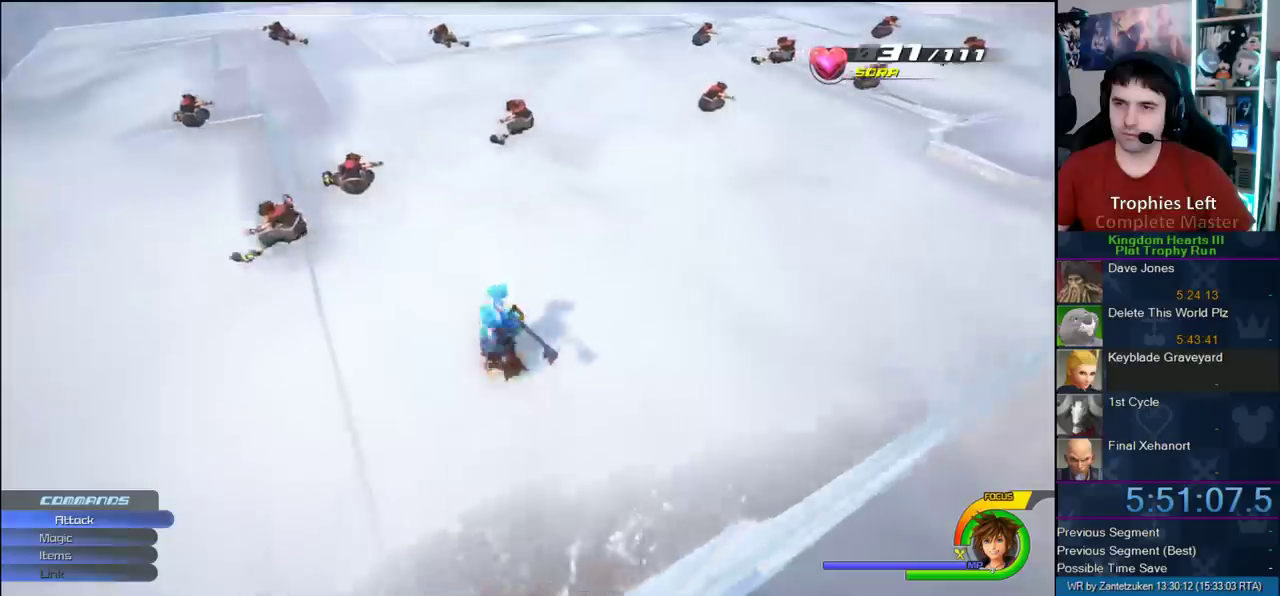
{"buttons": [], "left_stick": "up-left", "right_stick": "center", "events": []}
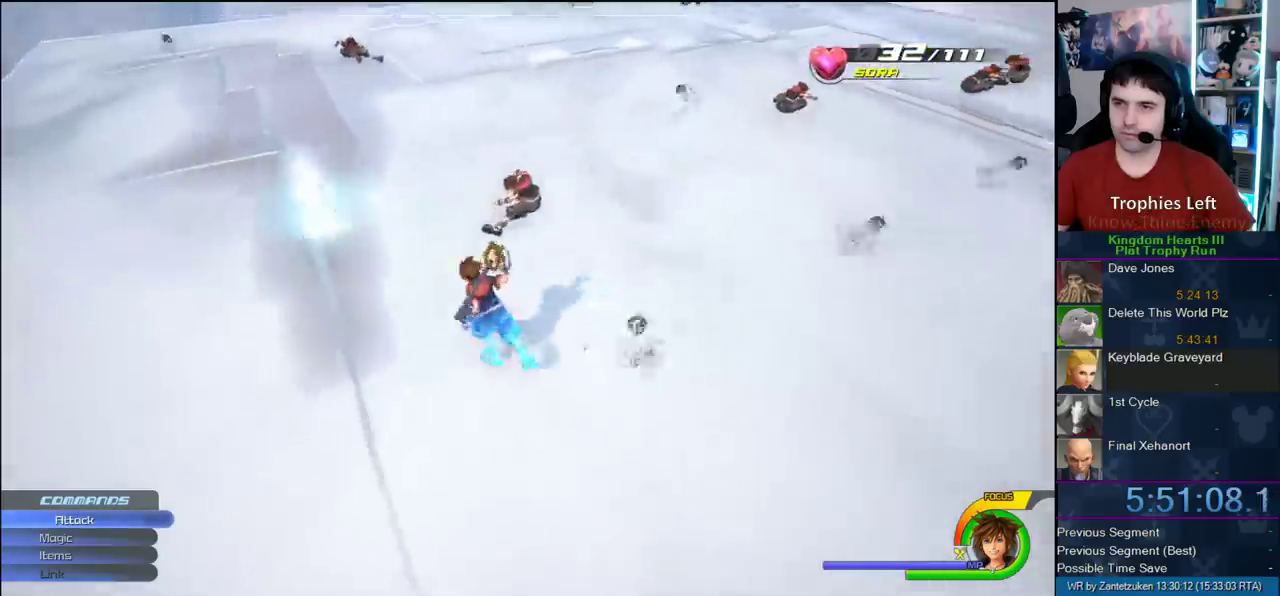
{"buttons": [], "left_stick": "up-left", "right_stick": "center", "events": [[33, "left_stick", "center"], [350, "left_stick", "up-left"]]}
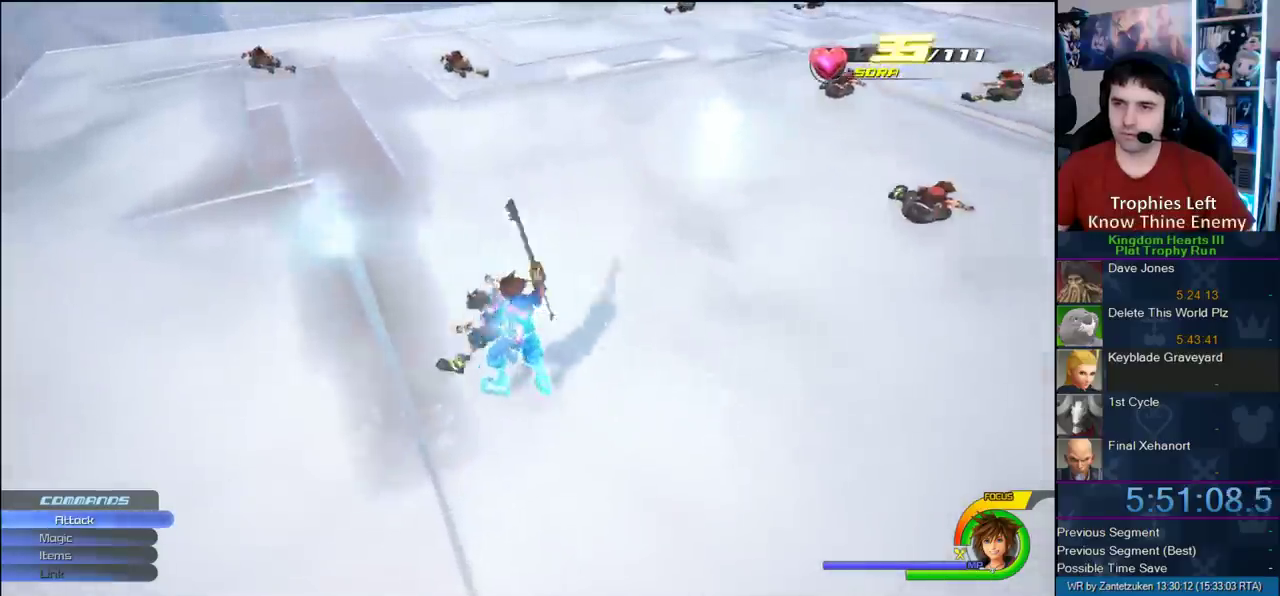
{"buttons": [], "left_stick": "up-left", "right_stick": "center", "events": [[183, "SQUARE", "down"], [483, "SQUARE", "up"]]}
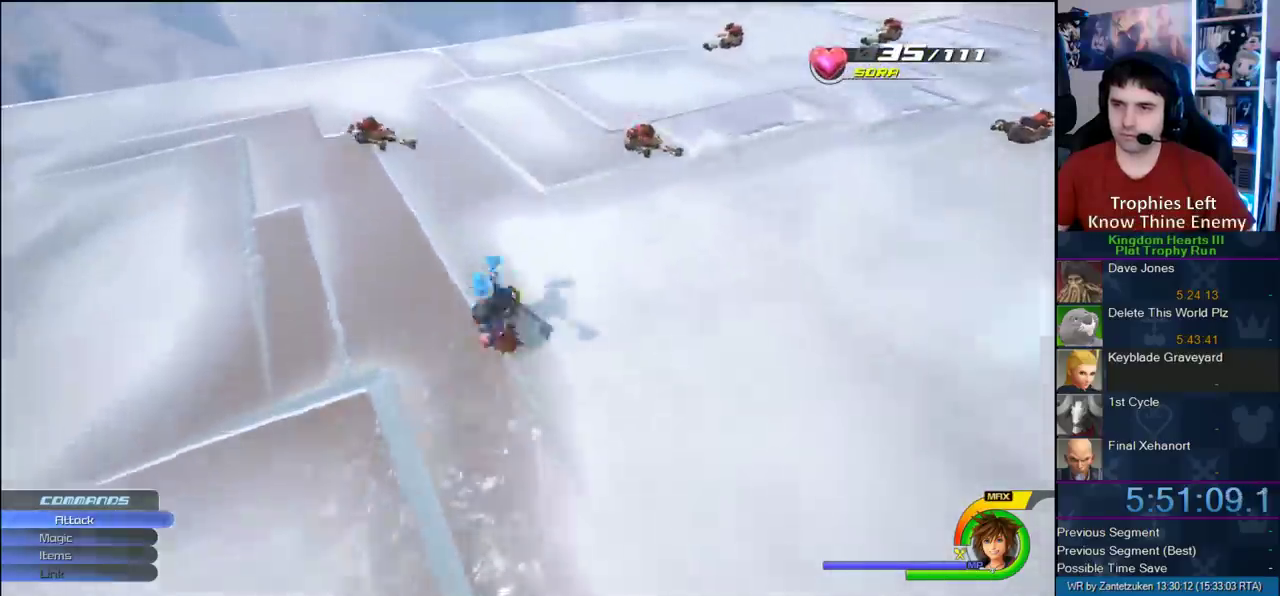
{"buttons": [], "left_stick": "up-left", "right_stick": "center", "events": []}
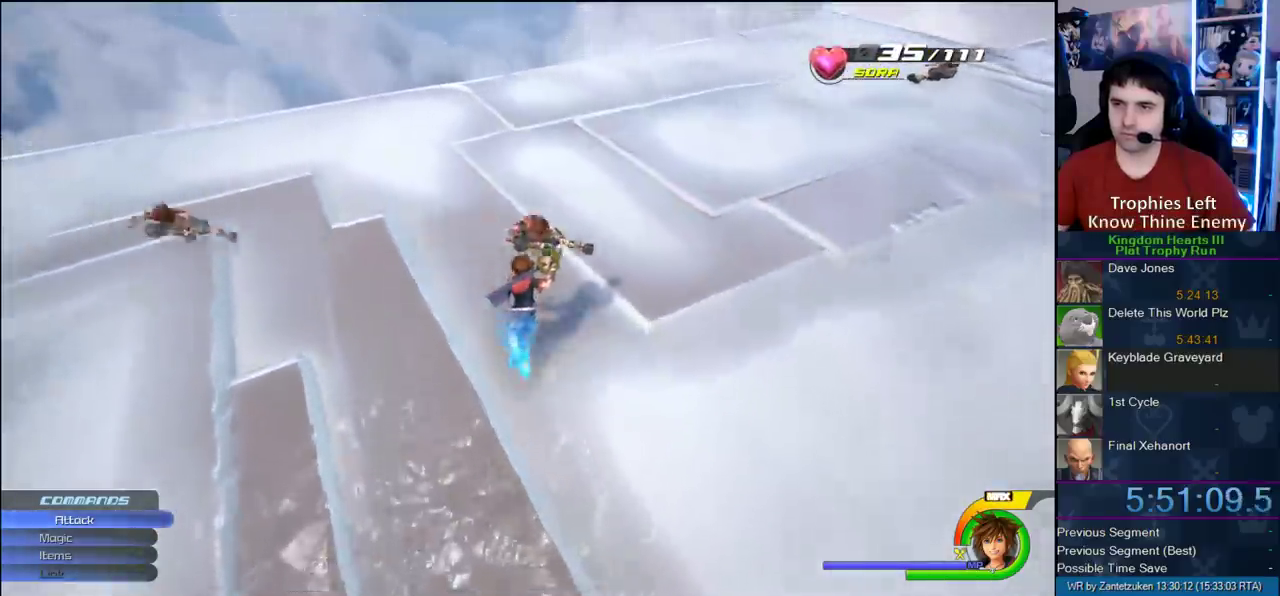
{"buttons": [], "left_stick": "up", "right_stick": "center", "events": [[50, "right_stick", "right"], [83, "left_stick", "right"], [233, "left_stick", "left"], [233, "right_stick", "center"], [283, "left_stick", "right"], [300, "right_stick", "right"], [333, "left_stick", "up-left"], [417, "left_stick", "up"], [450, "right_stick", "center"]]}
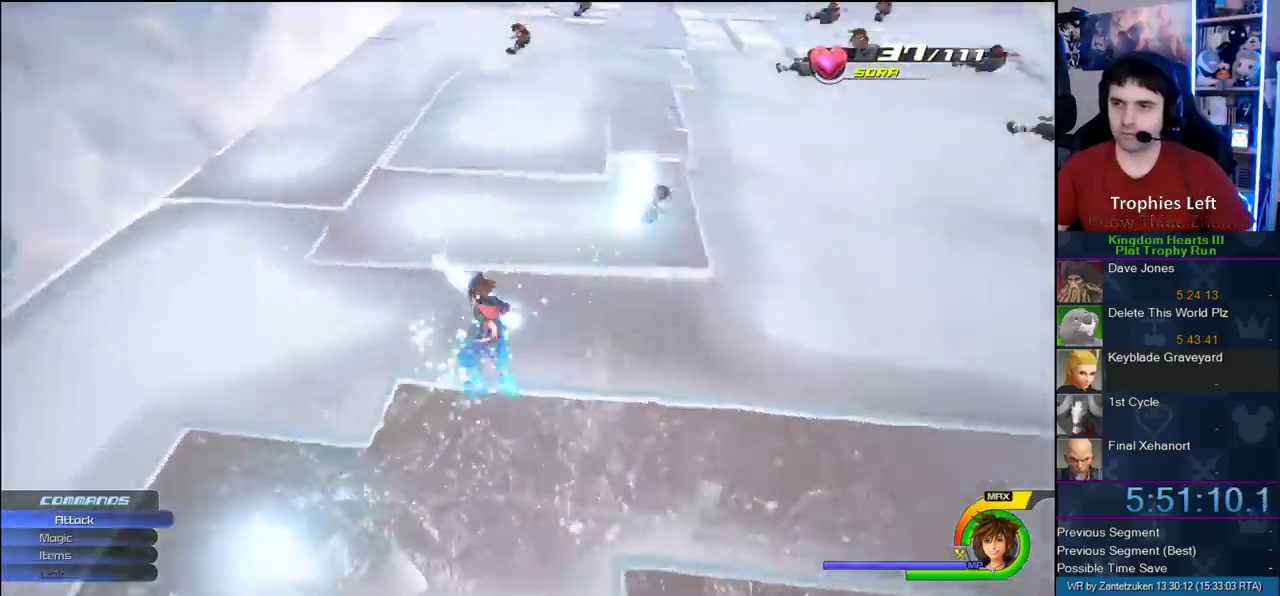
{"buttons": [], "left_stick": "up-left", "right_stick": "center", "events": [[100, "SQUARE", "down"], [167, "left_stick", "up-left"], [317, "SQUARE", "up"]]}
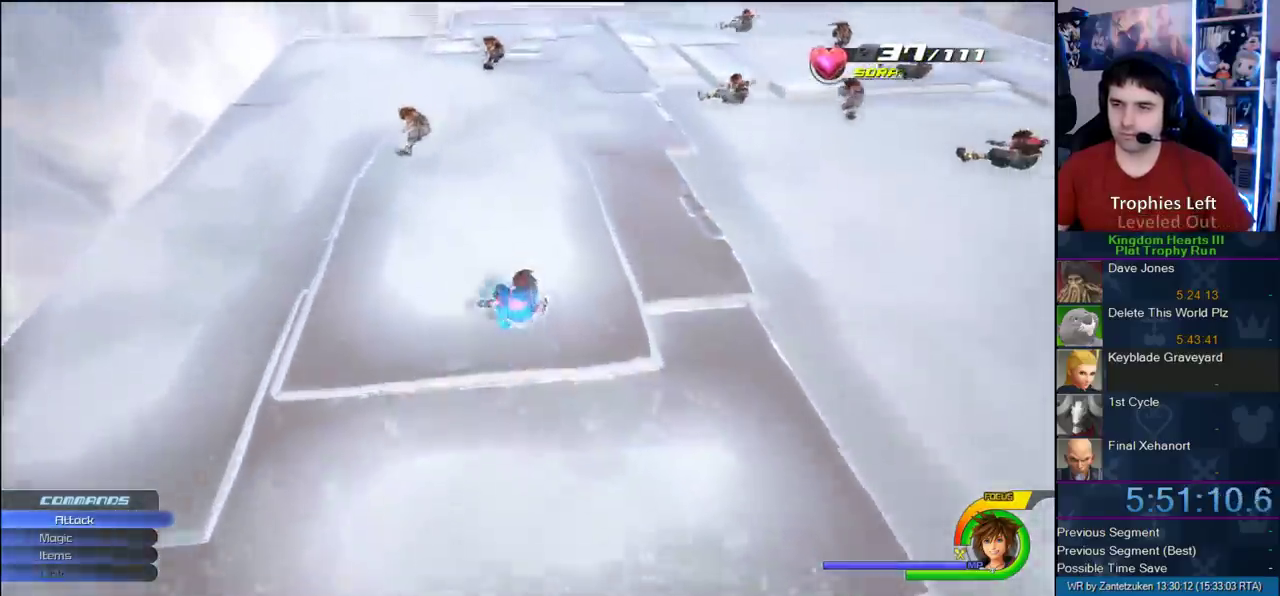
{"buttons": [], "left_stick": "up-left", "right_stick": "center", "events": [[100, "SQUARE", "down"], [183, "SQUARE", "up"], [233, "right_stick", "right"], [483, "right_stick", "center"]]}
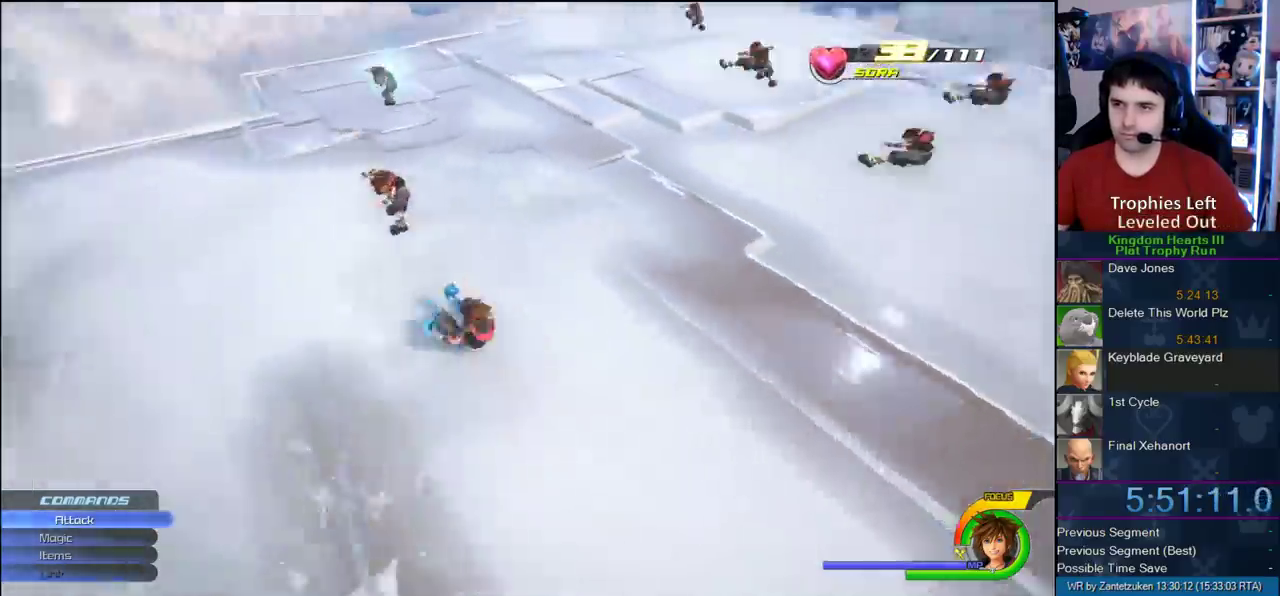
{"buttons": ["SQUARE"], "left_stick": "up-right", "right_stick": "center", "events": [[183, "left_stick", "up"], [183, "right_stick", "left"], [250, "left_stick", "up-right"], [317, "right_stick", "center"], [417, "SQUARE", "down"]]}
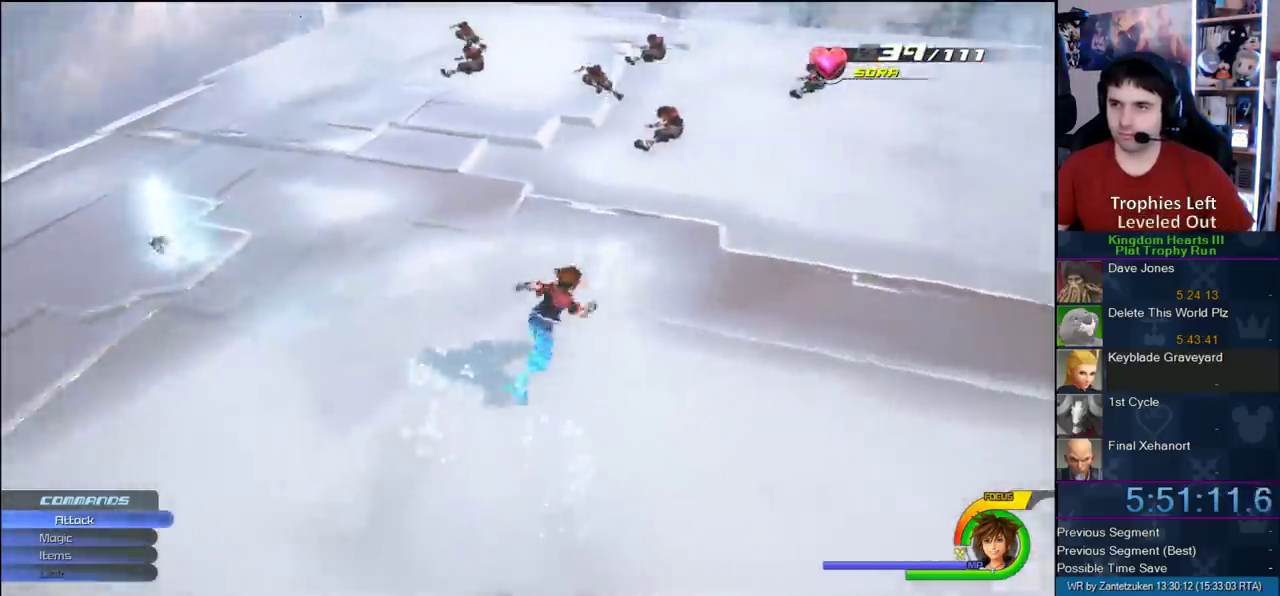
{"buttons": [], "left_stick": "up", "right_stick": "center", "events": [[33, "left_stick", "up"], [83, "SQUARE", "up"]]}
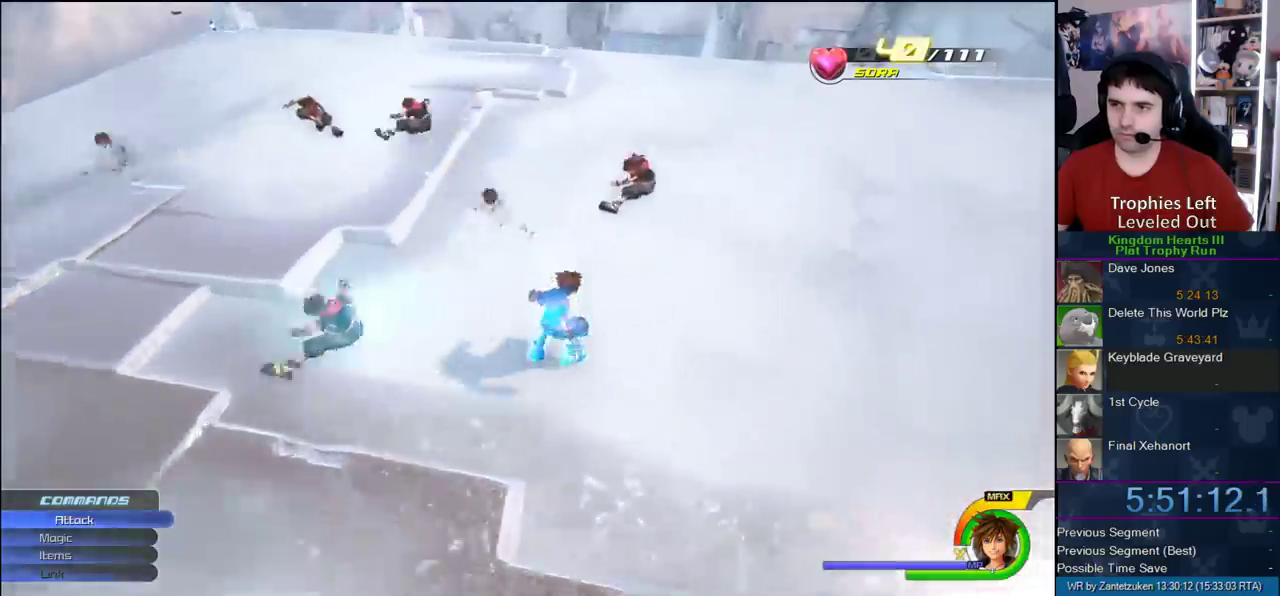
{"buttons": [], "left_stick": "up-left", "right_stick": "center", "events": [[200, "left_stick", "up-left"]]}
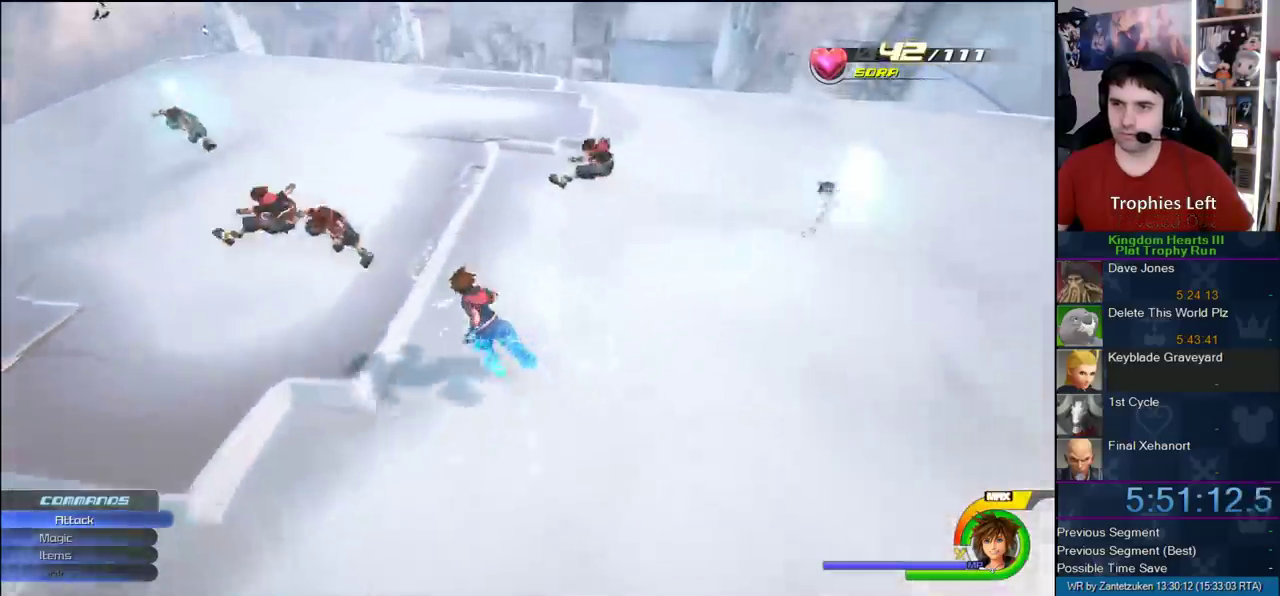
{"buttons": [], "left_stick": "center", "right_stick": "center", "events": [[400, "left_stick", "center"]]}
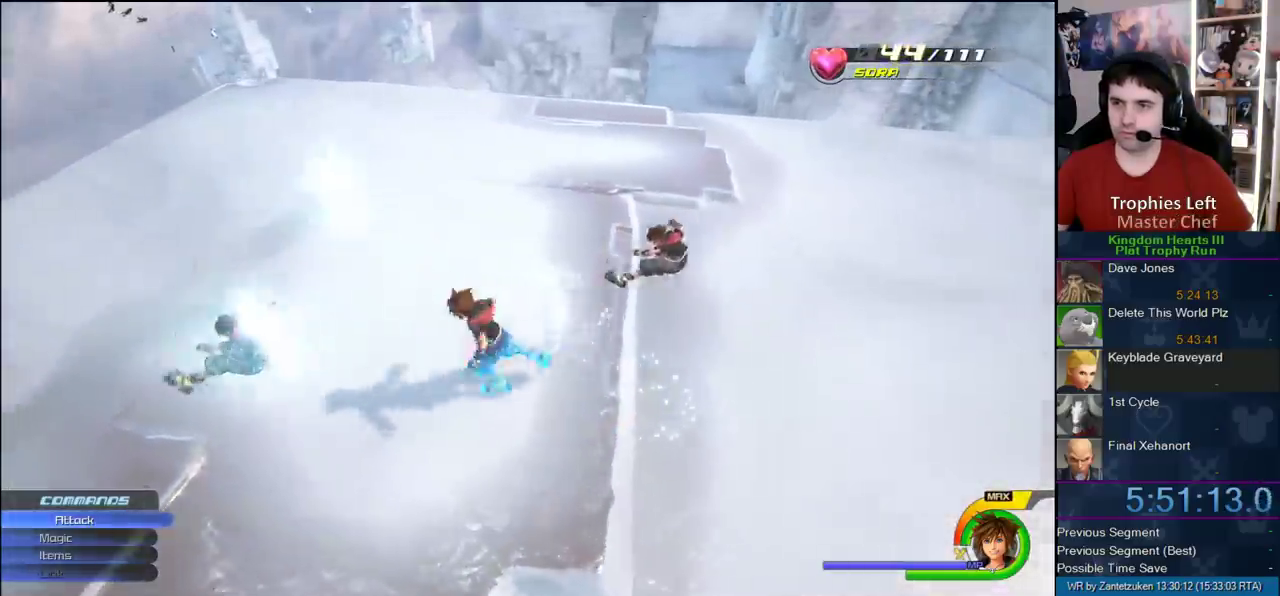
{"buttons": [], "left_stick": "up-left", "right_stick": "center", "events": [[83, "left_stick", "up-left"], [317, "right_stick", "down-right"], [367, "right_stick", "up-left"], [450, "right_stick", "center"]]}
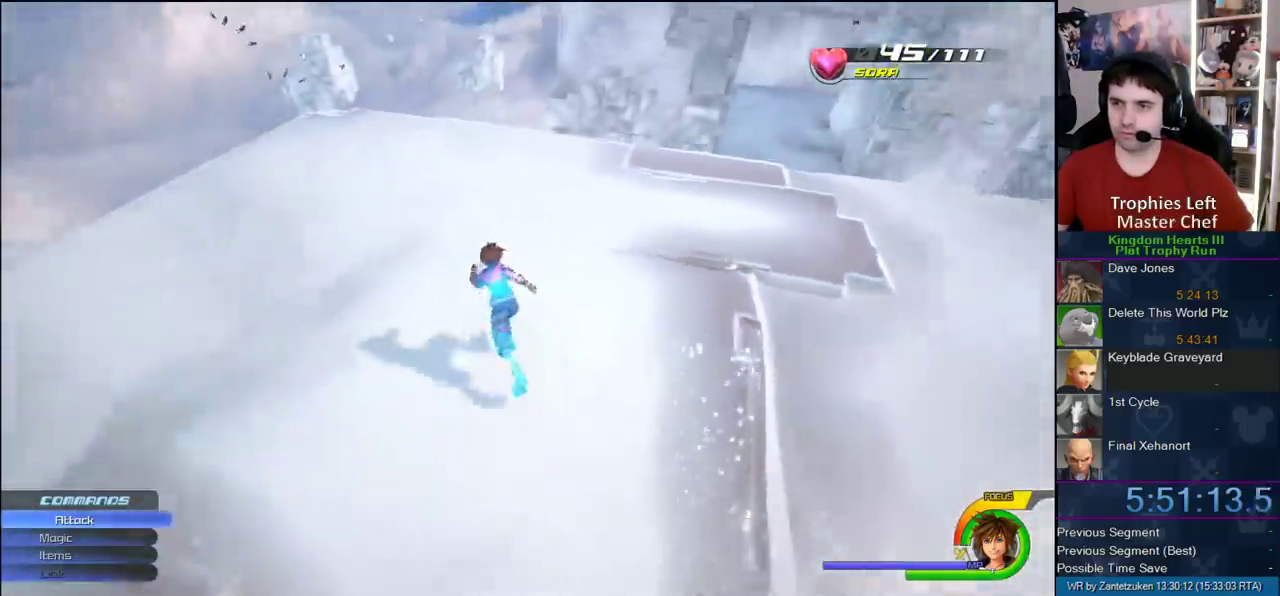
{"buttons": [], "left_stick": "up-left", "right_stick": "center", "events": [[67, "CROSS", "down"], [67, "left_stick", "up"], [117, "CROSS", "up"], [183, "SQUARE", "down"], [333, "SQUARE", "up"], [467, "left_stick", "up-left"]]}
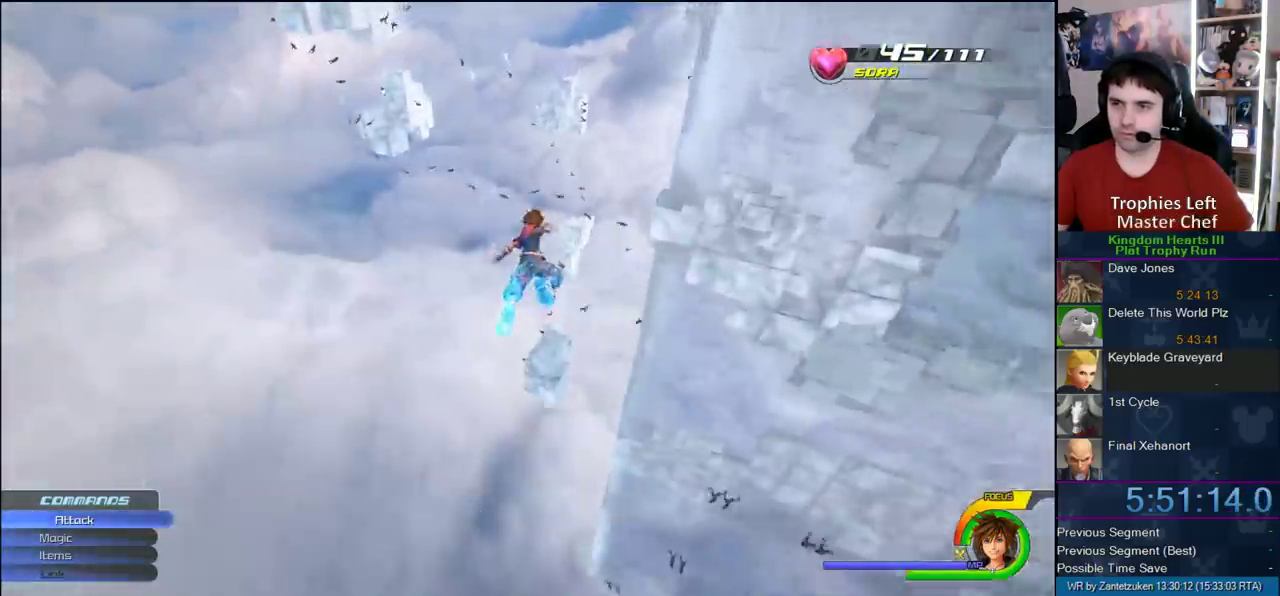
{"buttons": [], "left_stick": "down", "right_stick": "center"}
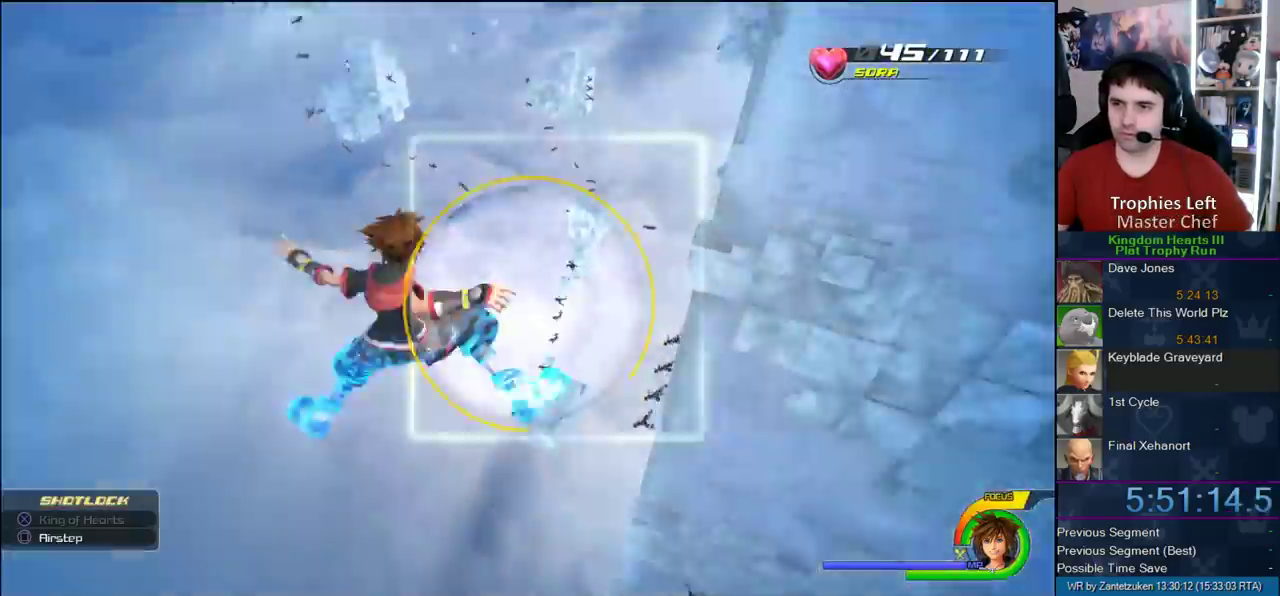
{"buttons": [], "left_stick": "center", "right_stick": "center"}
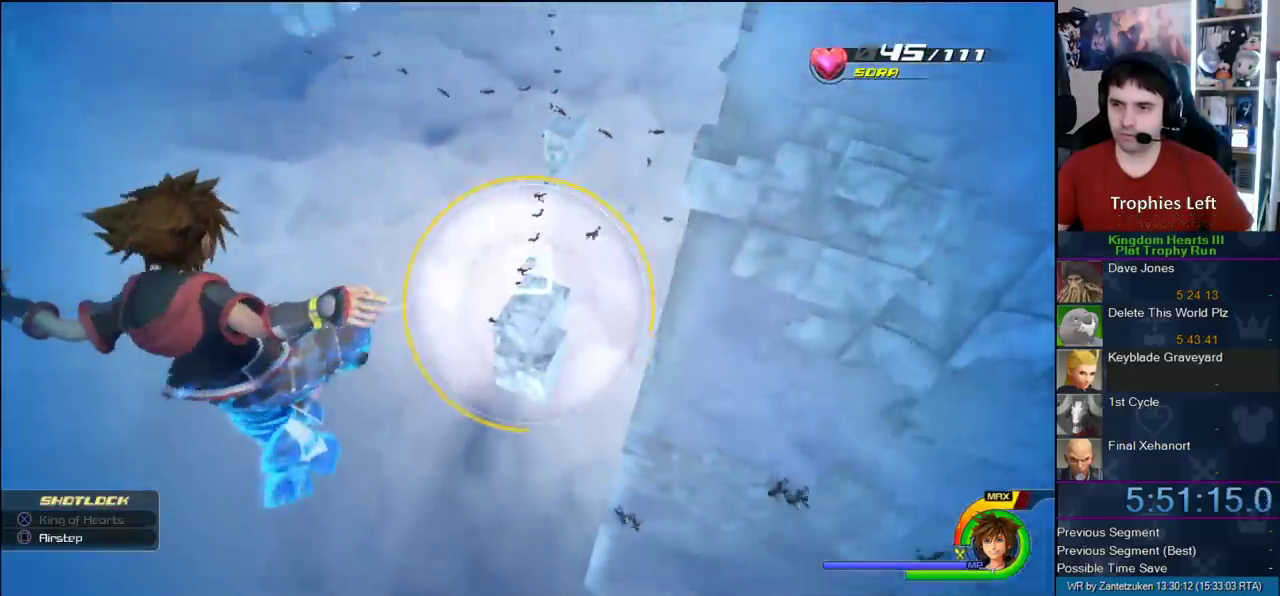
{"buttons": [], "left_stick": "center", "right_stick": "center", "events": [[250, "SQUARE", "down"], [317, "SQUARE", "up"]]}
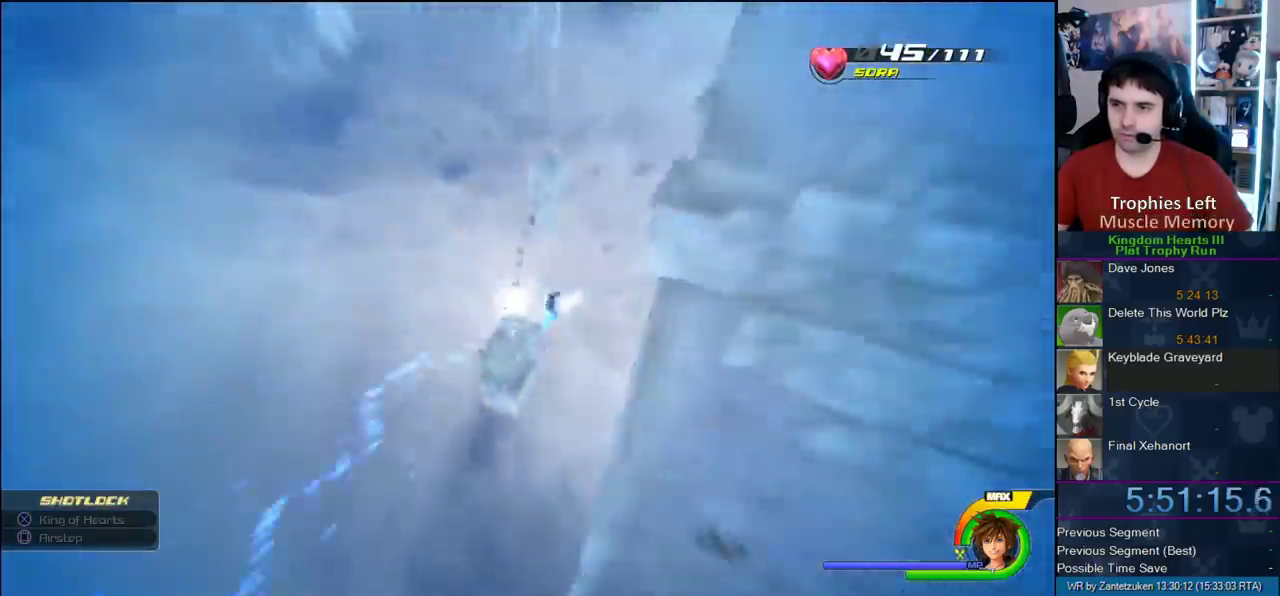
{"buttons": [], "left_stick": "center", "right_stick": "center", "events": []}
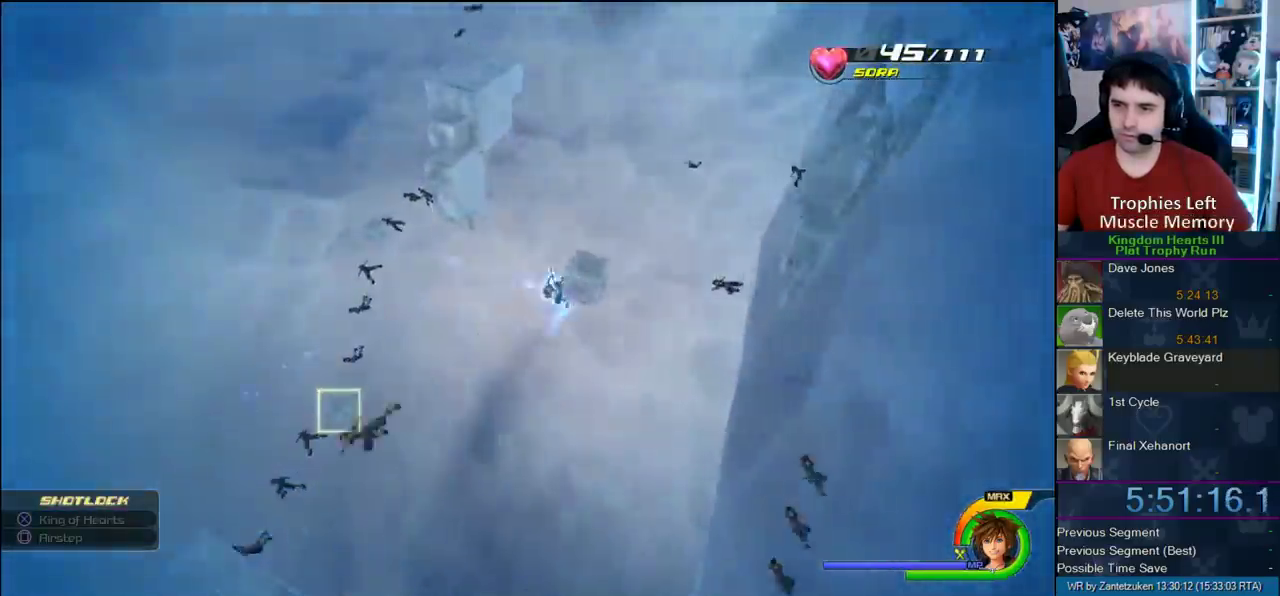
{"buttons": [], "left_stick": "center", "right_stick": "center", "events": []}
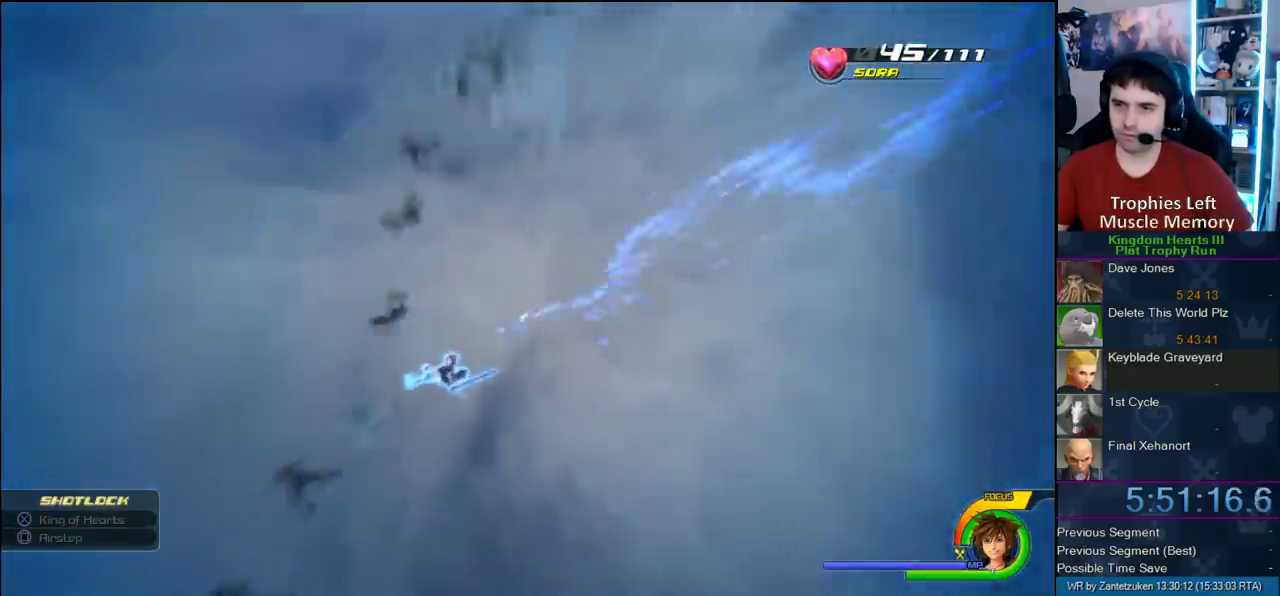
{"buttons": [], "left_stick": "center", "right_stick": "left", "events": [[267, "right_stick", "down-left"], [400, "right_stick", "right"], [483, "right_stick", "left"]]}
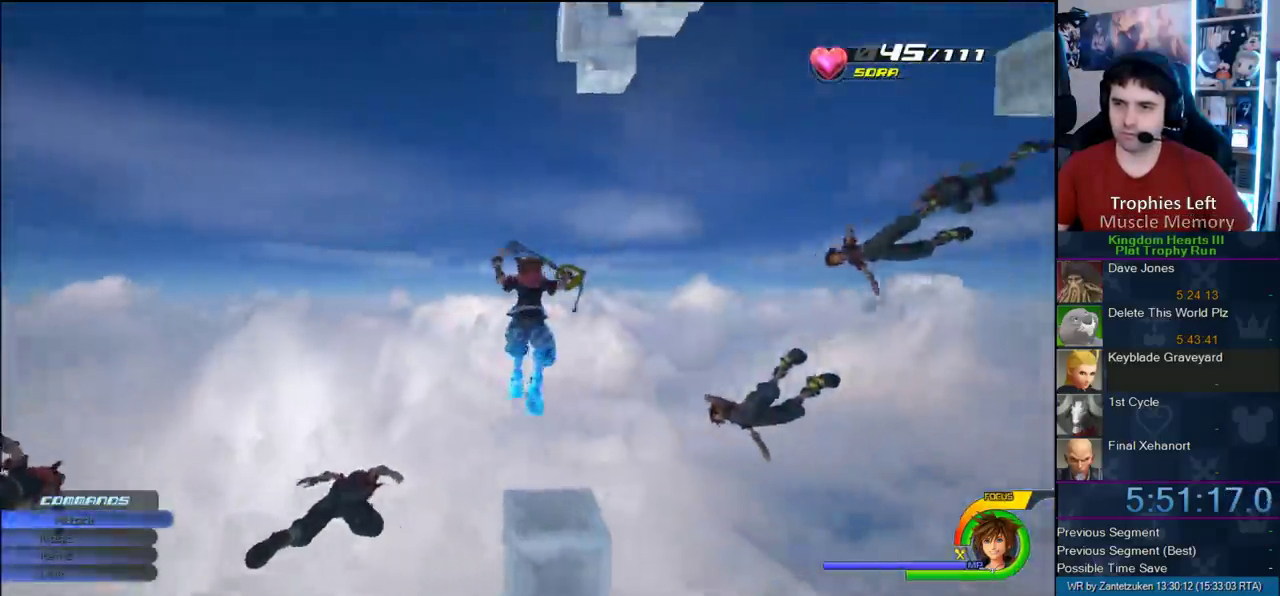
{"buttons": [], "left_stick": "center", "right_stick": "center", "events": [[83, "right_stick", "right"], [217, "right_stick", "left"], [267, "right_stick", "center"]]}
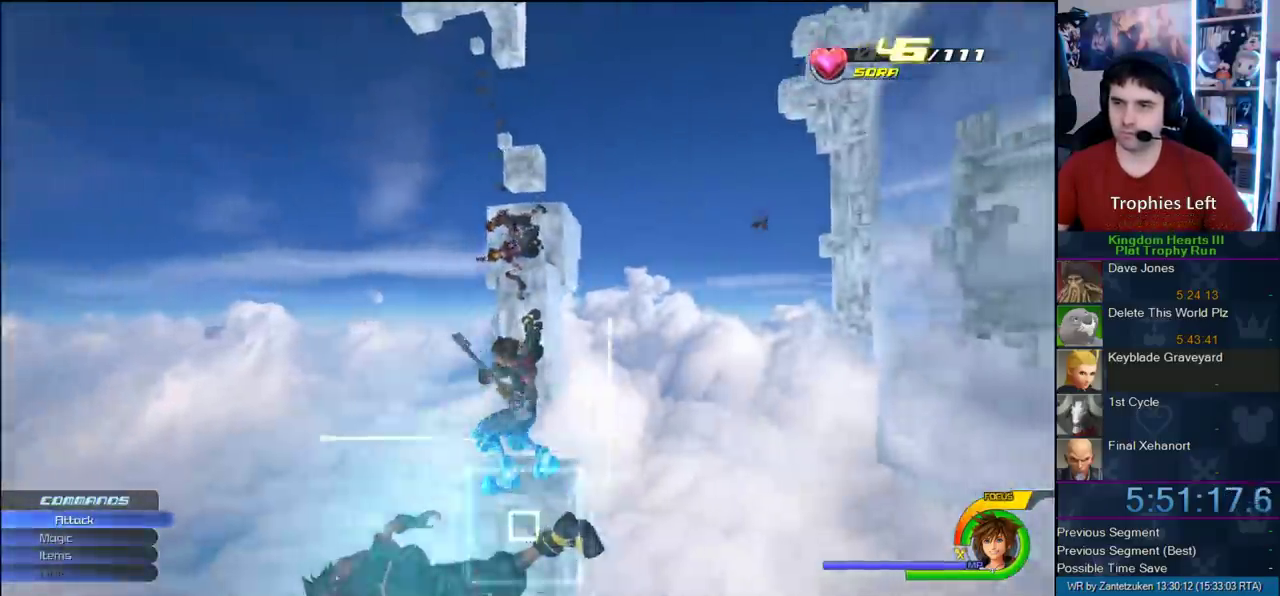
{"buttons": [], "left_stick": "center", "right_stick": "center", "events": [[167, "left_stick", "up-left"], [367, "left_stick", "center"]]}